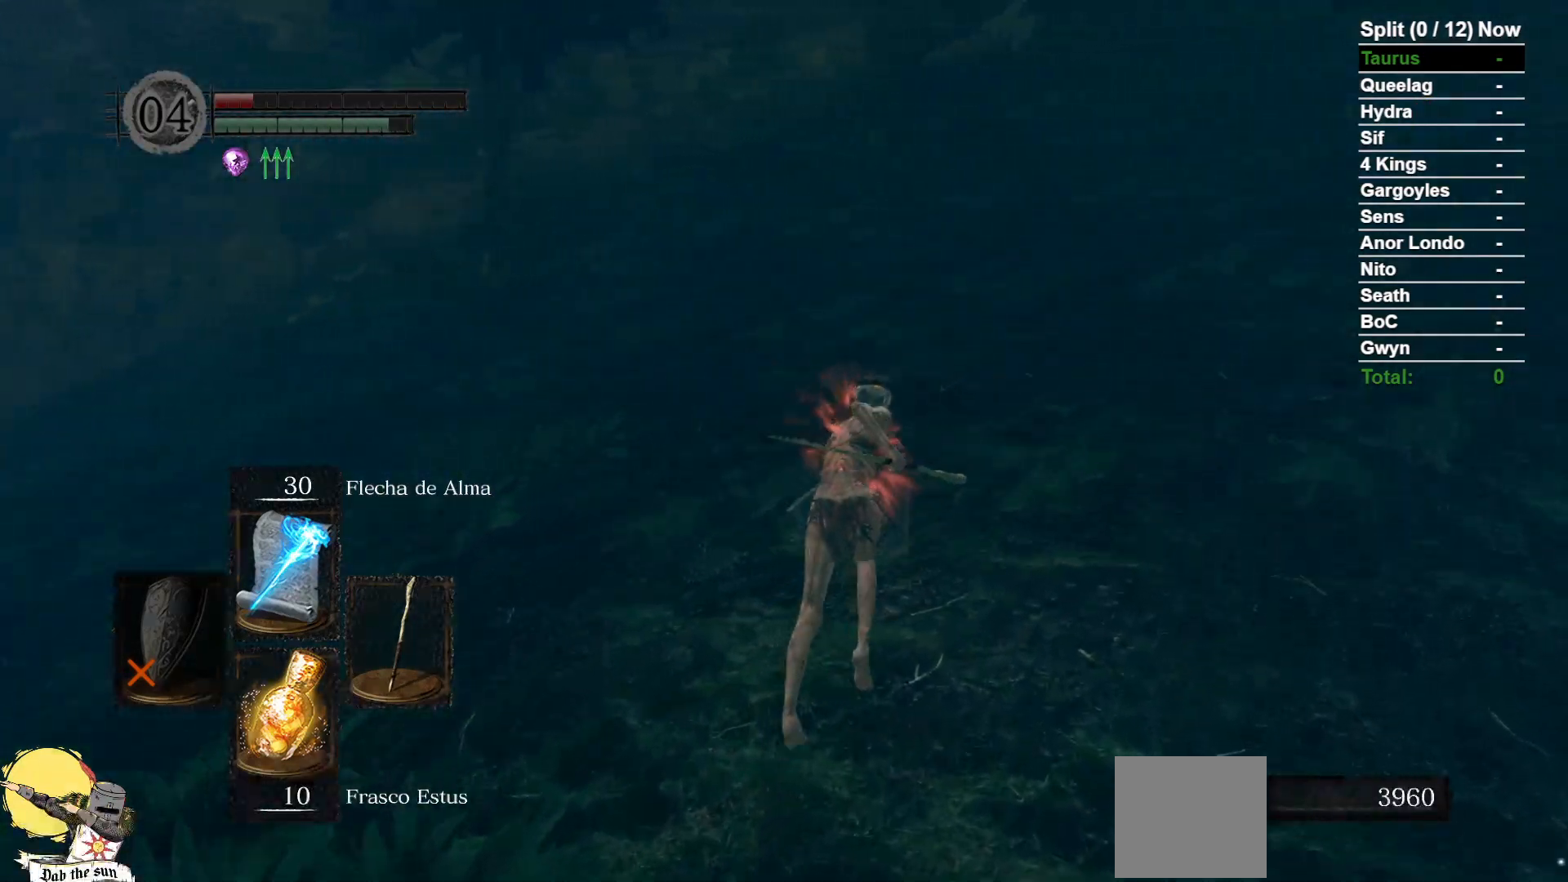
Gameplay with a controller (Xbox layout); each line is a JSON object with the inputs held at the frame after it (dt_ms = milliseconds from this image to that frame). "events" lists button and stick changes between this image and that frame as [ms after this image, input, new state], when the widget could be followed in between. Not read: SELECT START.
{"dt_ms": 500, "buttons": ["B"], "left_stick": "up", "right_stick": "center", "events": []}
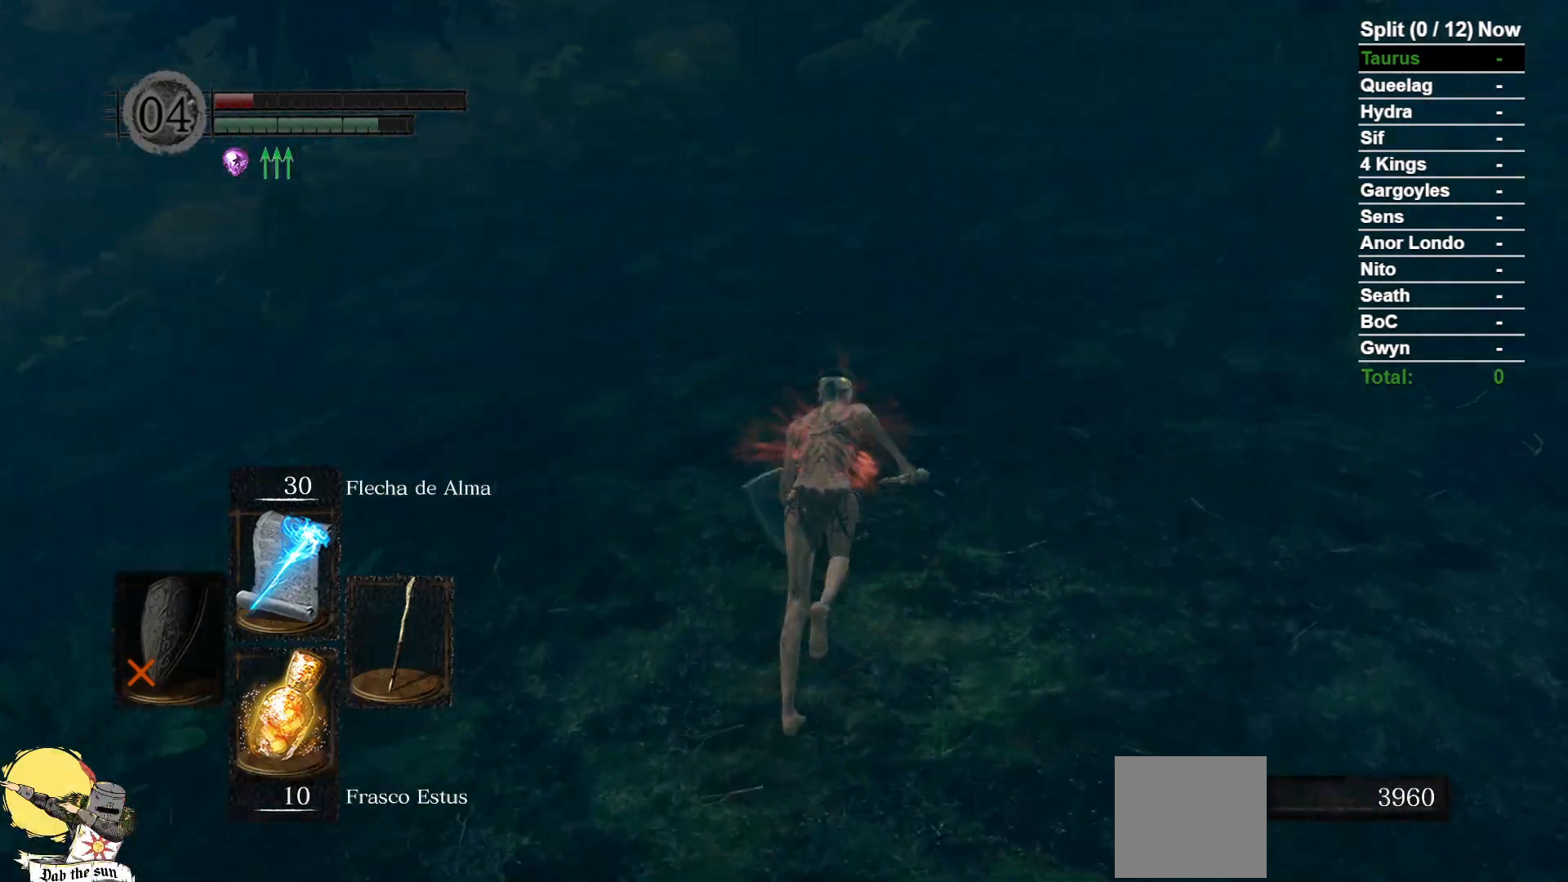
{"dt_ms": 500, "buttons": ["B"], "left_stick": "up", "right_stick": "center", "events": []}
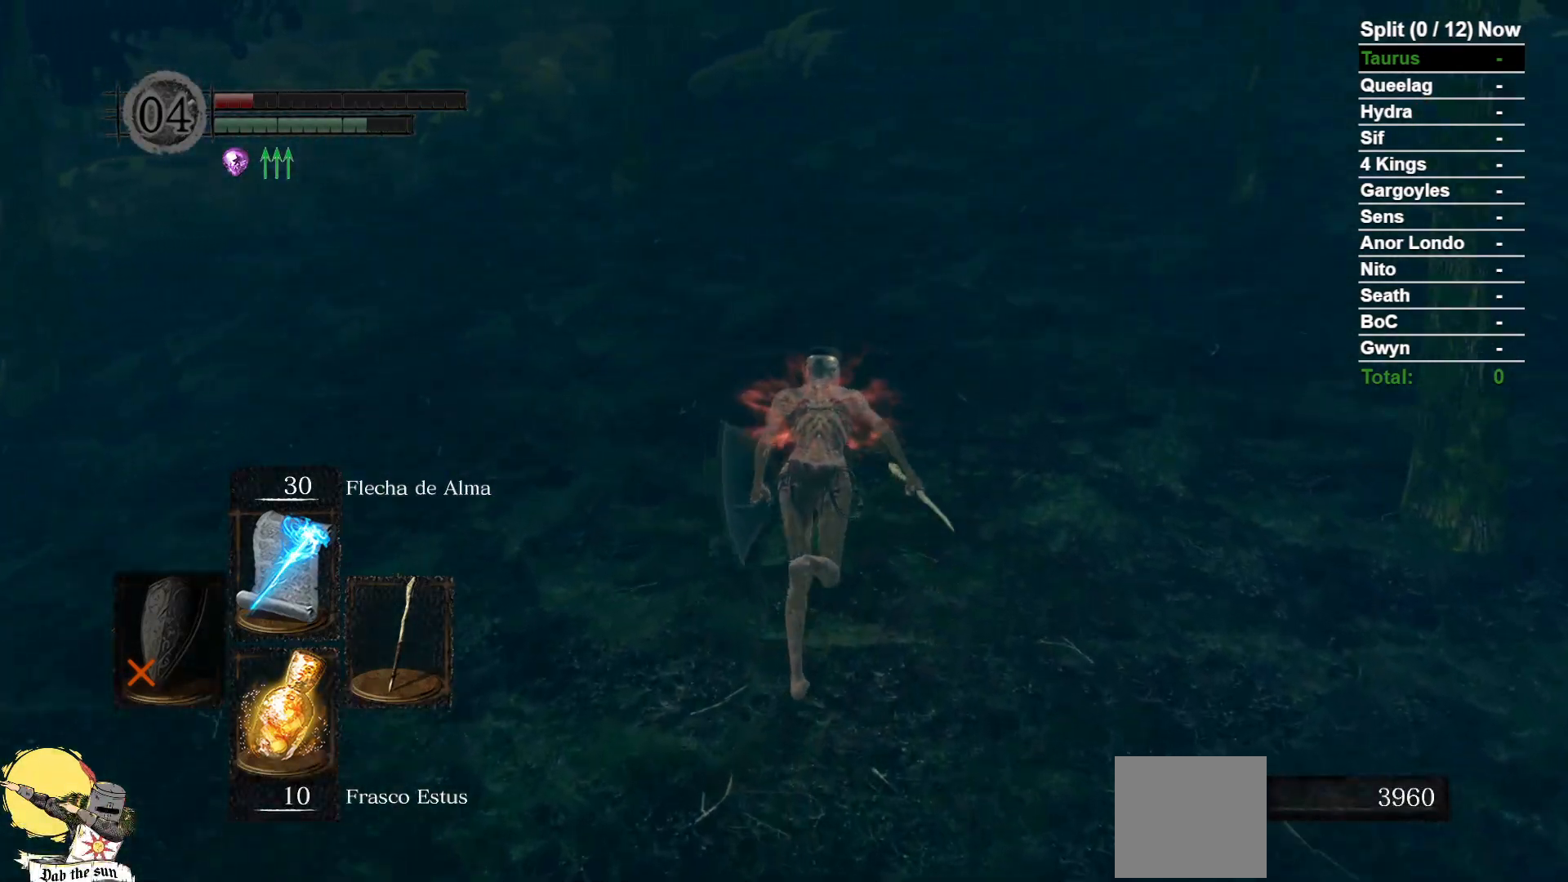
{"dt_ms": 1000, "buttons": ["B"], "left_stick": "up", "right_stick": "up"}
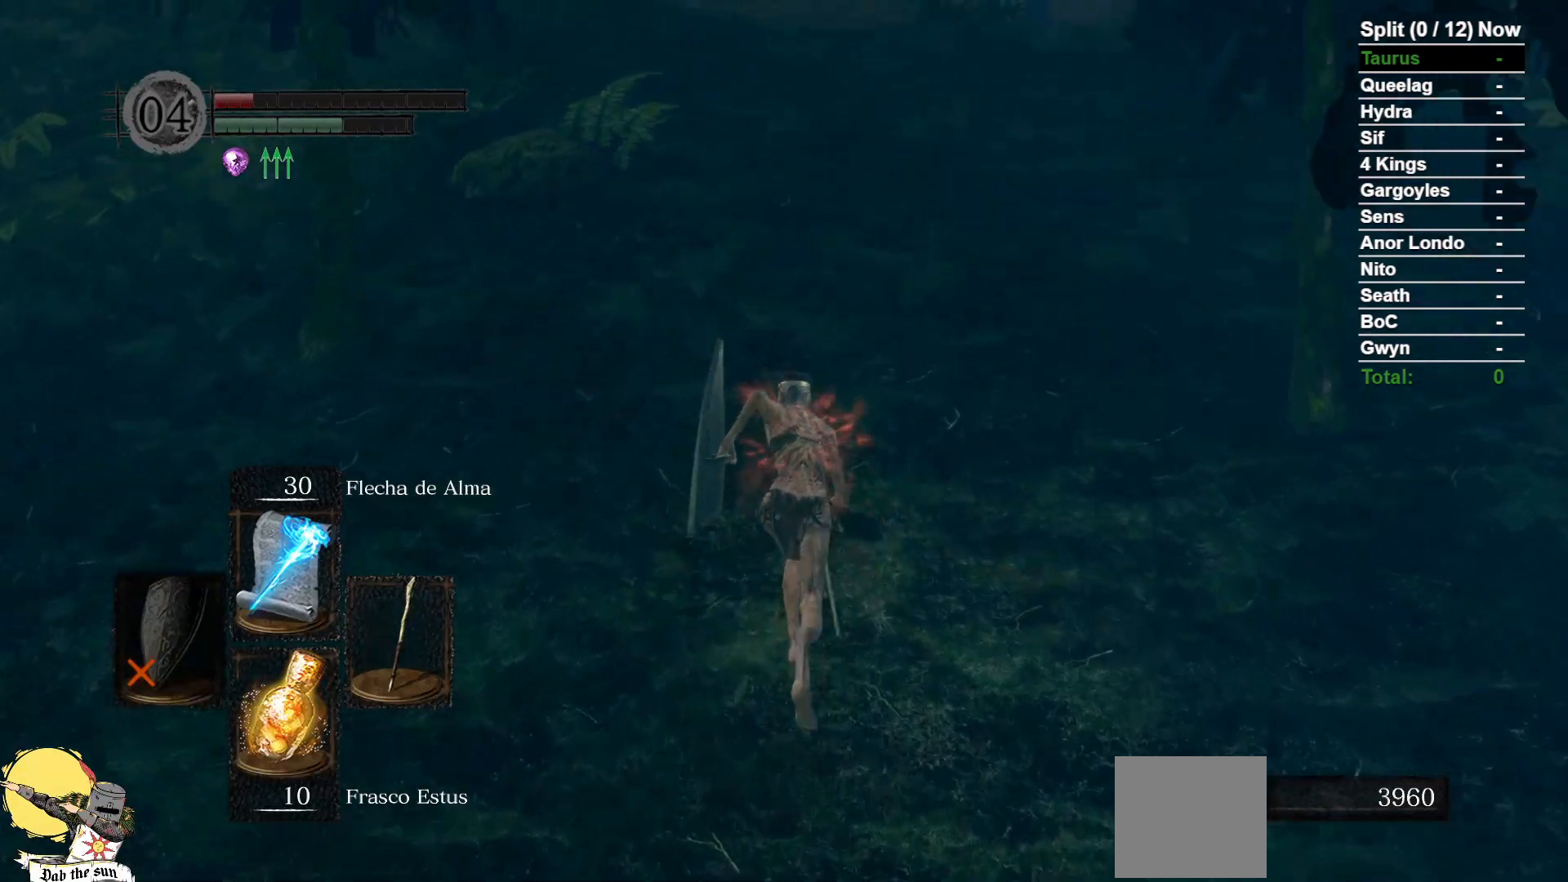
{"dt_ms": 500, "buttons": ["B"], "left_stick": "up", "right_stick": "center", "events": [[233, "right_stick", "center"]]}
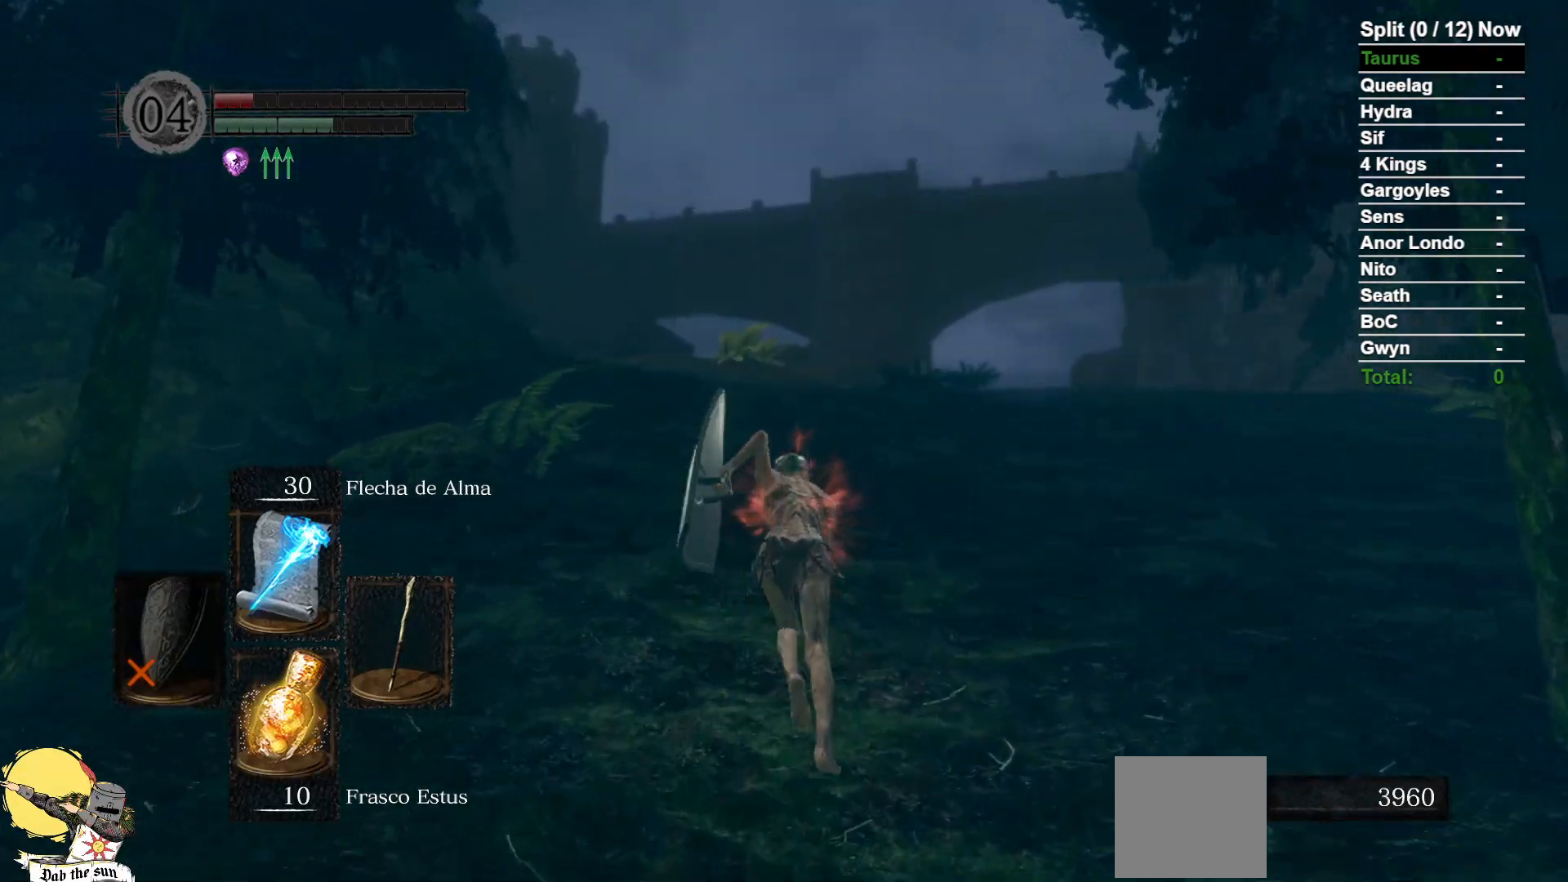
{"dt_ms": 500, "buttons": ["B"], "left_stick": "up", "right_stick": "center", "events": []}